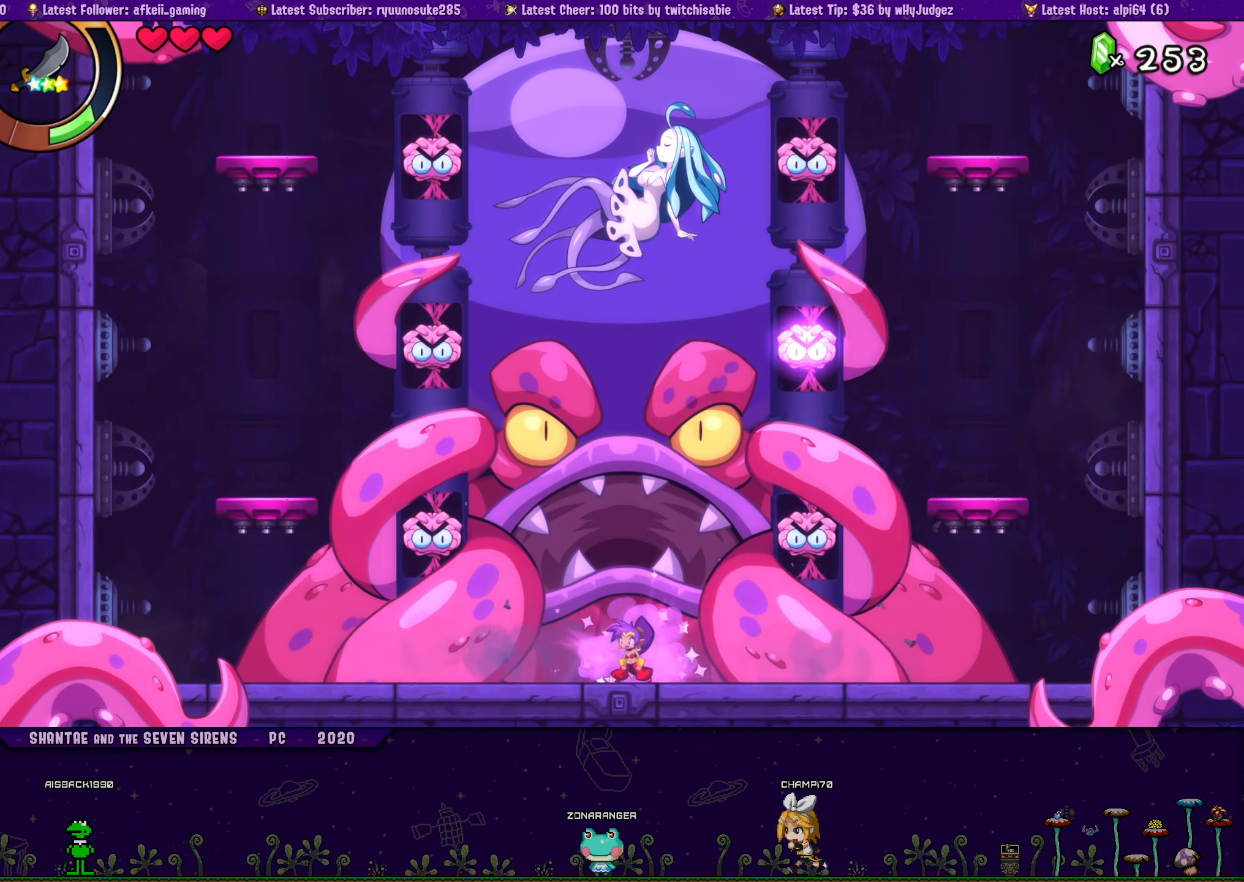
Gameplay with a controller (PlayStation layout); each line is a JSON object with the inputs held at the frame after it. "button_events" lists button changes between this image and that frame as [ms after this image, input, new state], when the widget could be followed in between (sticks are given only as held states). Not read: L3 R3 TOUCHPAD left_stick right_stick.
{"buttons": ["SQUARE", "DPAD_LEFT"], "button_events": [[34, "CROSS", "down"], [84, "DPAD_LEFT", "down"], [267, "CROSS", "up"], [467, "SQUARE", "down"]]}
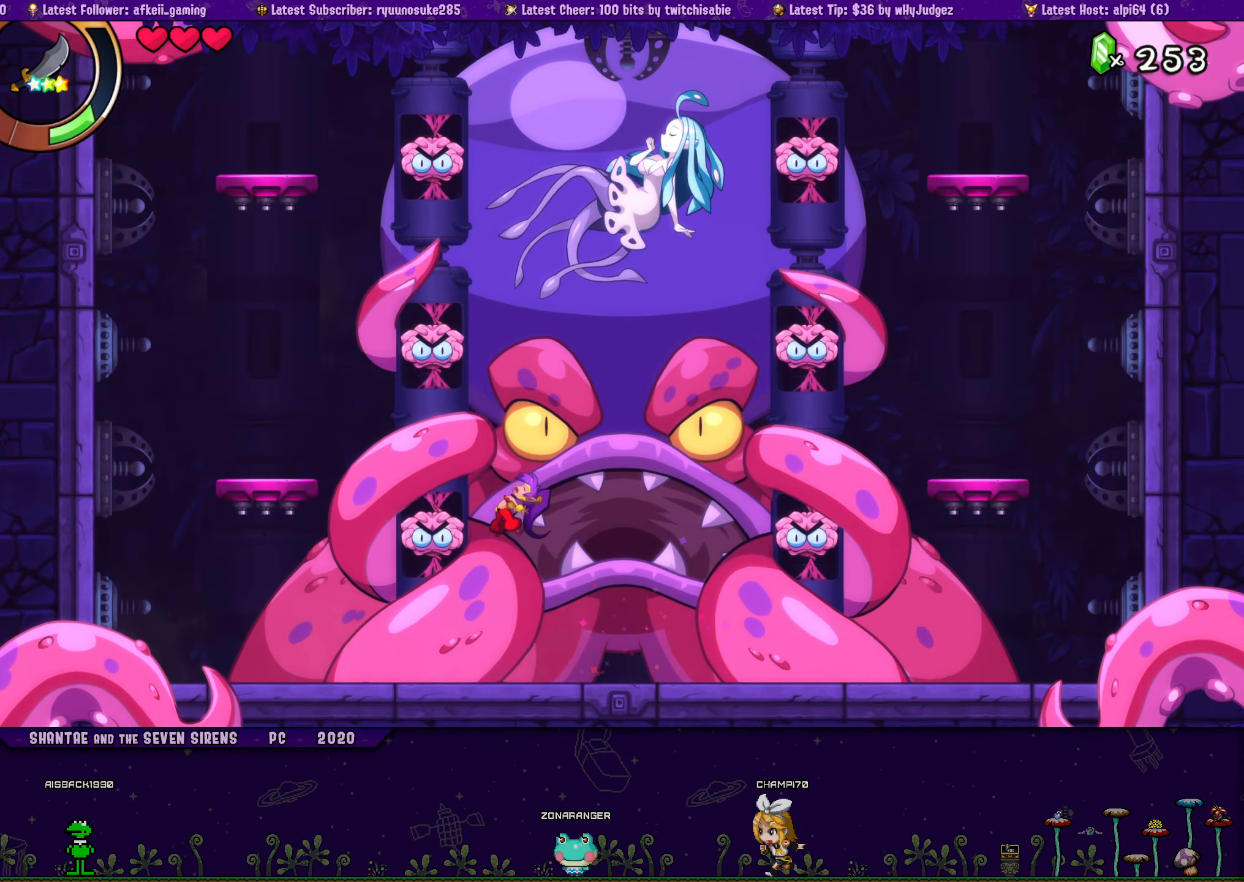
{"buttons": ["CROSS", "DPAD_RIGHT"], "button_events": [[67, "DPAD_LEFT", "up"], [100, "SQUARE", "up"], [150, "DPAD_RIGHT", "down"], [367, "CROSS", "down"]]}
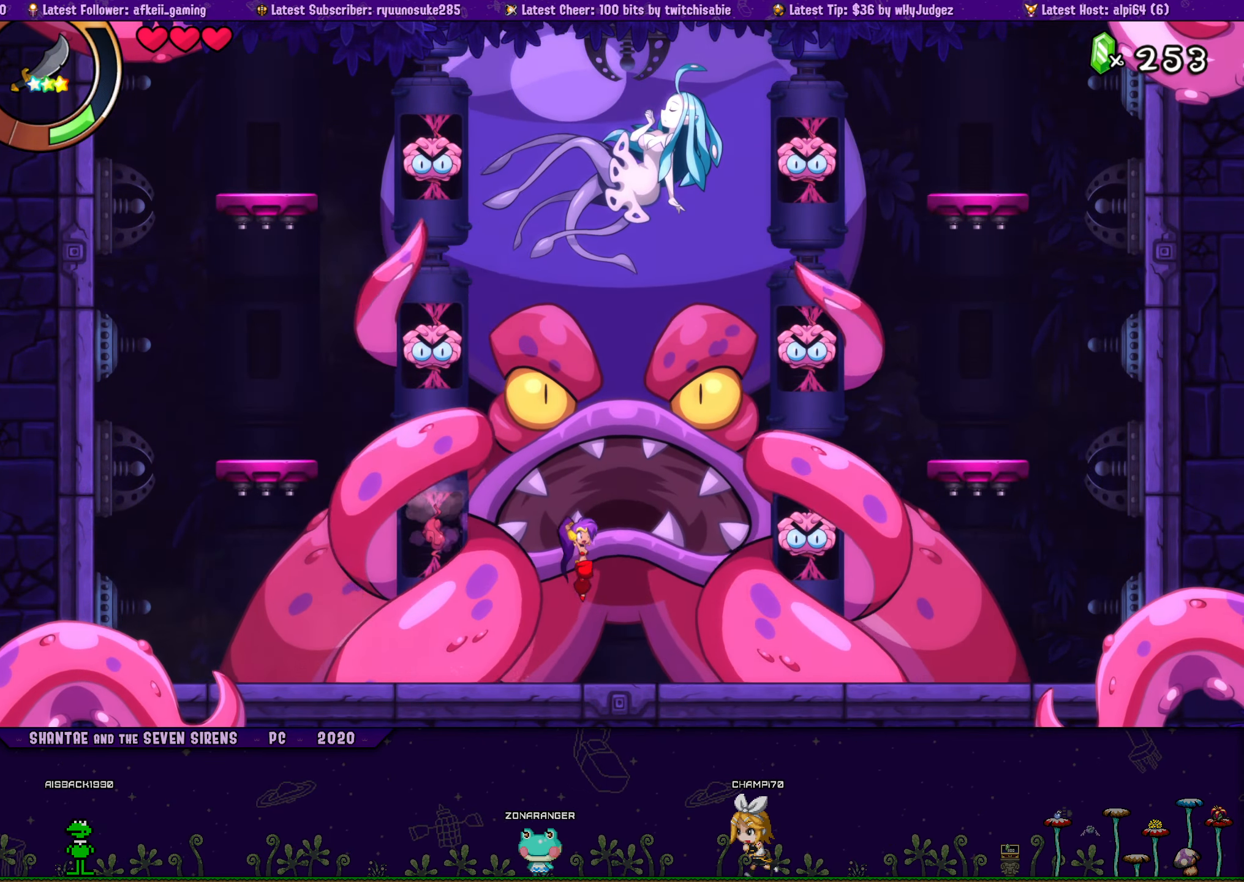
{"buttons": ["SQUARE", "DPAD_RIGHT"], "button_events": [[67, "CROSS", "up"], [150, "CROSS", "down"], [367, "CROSS", "up"], [450, "SQUARE", "down"]]}
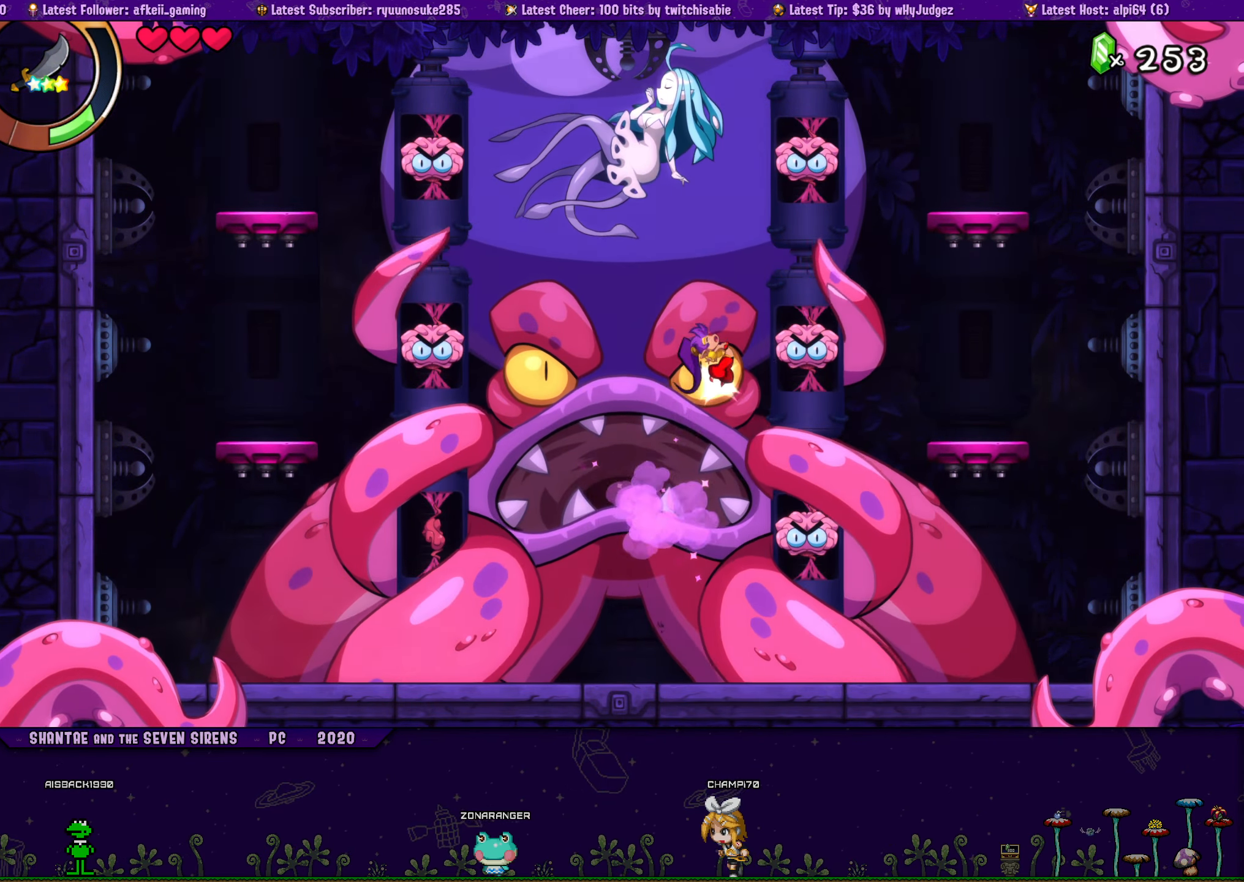
{"buttons": ["DPAD_LEFT"], "button_events": [[67, "DPAD_RIGHT", "up"], [67, "SQUARE", "up"], [300, "SQUARE", "down"], [417, "SQUARE", "up"], [450, "DPAD_LEFT", "down"]]}
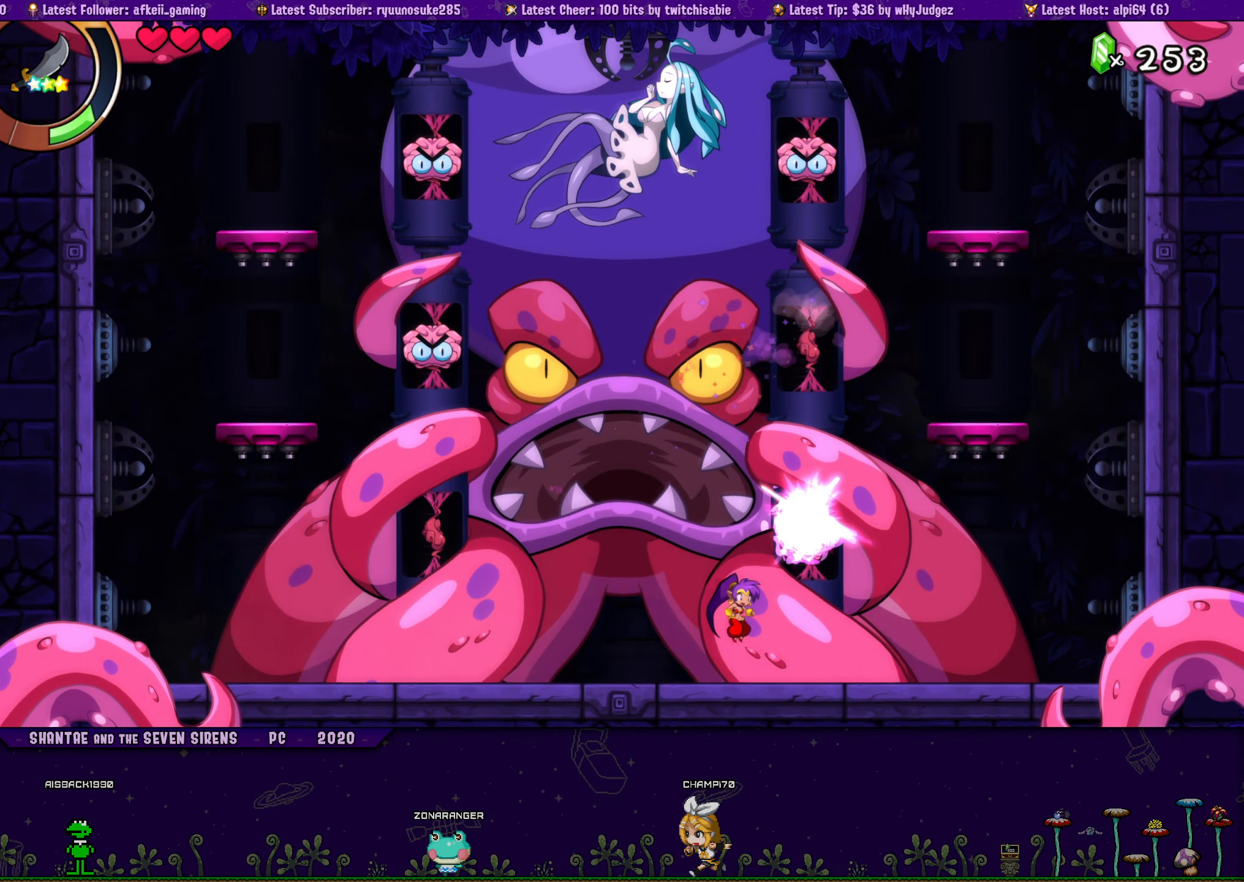
{"buttons": ["CROSS", "DPAD_LEFT"], "button_events": [[184, "CROSS", "down"], [417, "CROSS", "up"], [484, "CROSS", "down"]]}
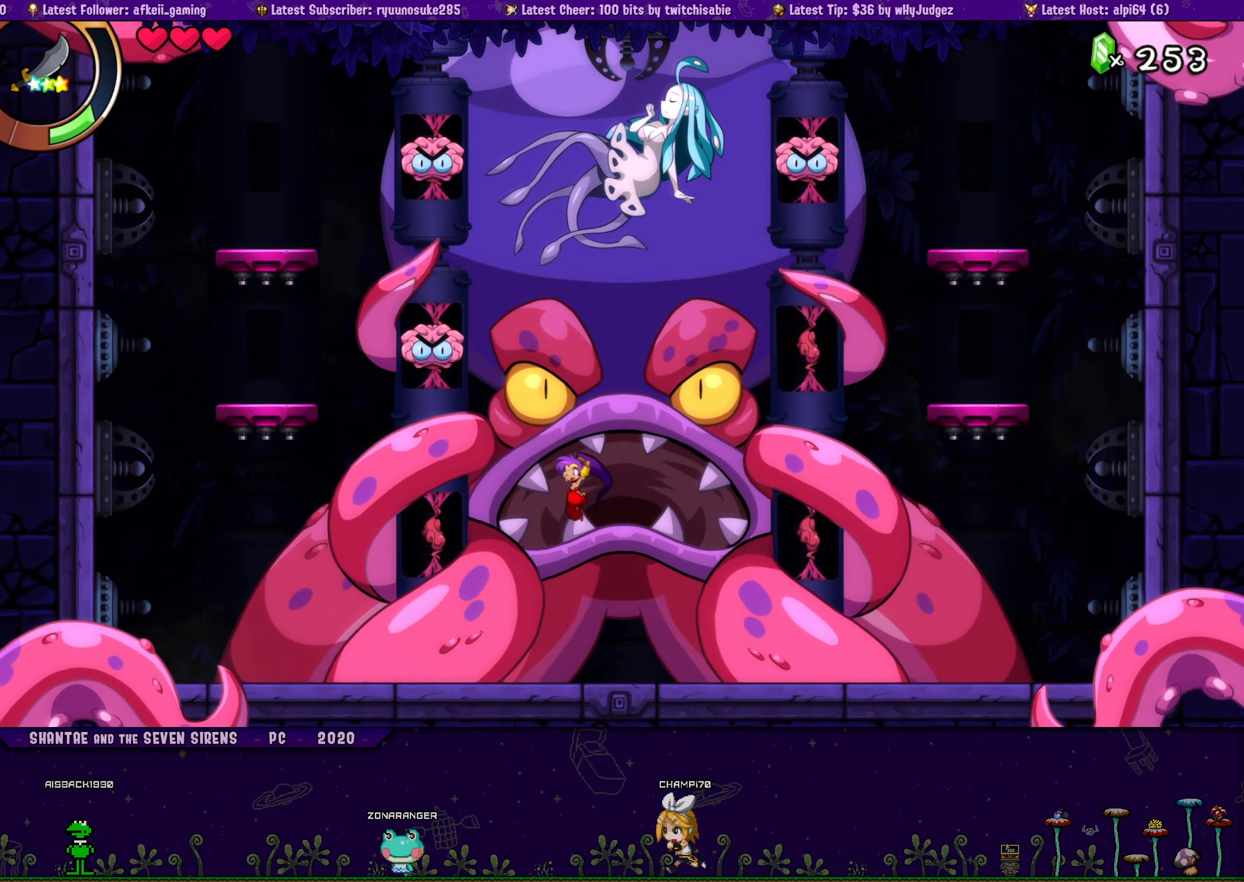
{"buttons": ["DPAD_LEFT"], "button_events": [[150, "DPAD_LEFT", "up"], [234, "CROSS", "up"], [317, "CROSS", "down"], [434, "DPAD_LEFT", "down"], [500, "CROSS", "up"]]}
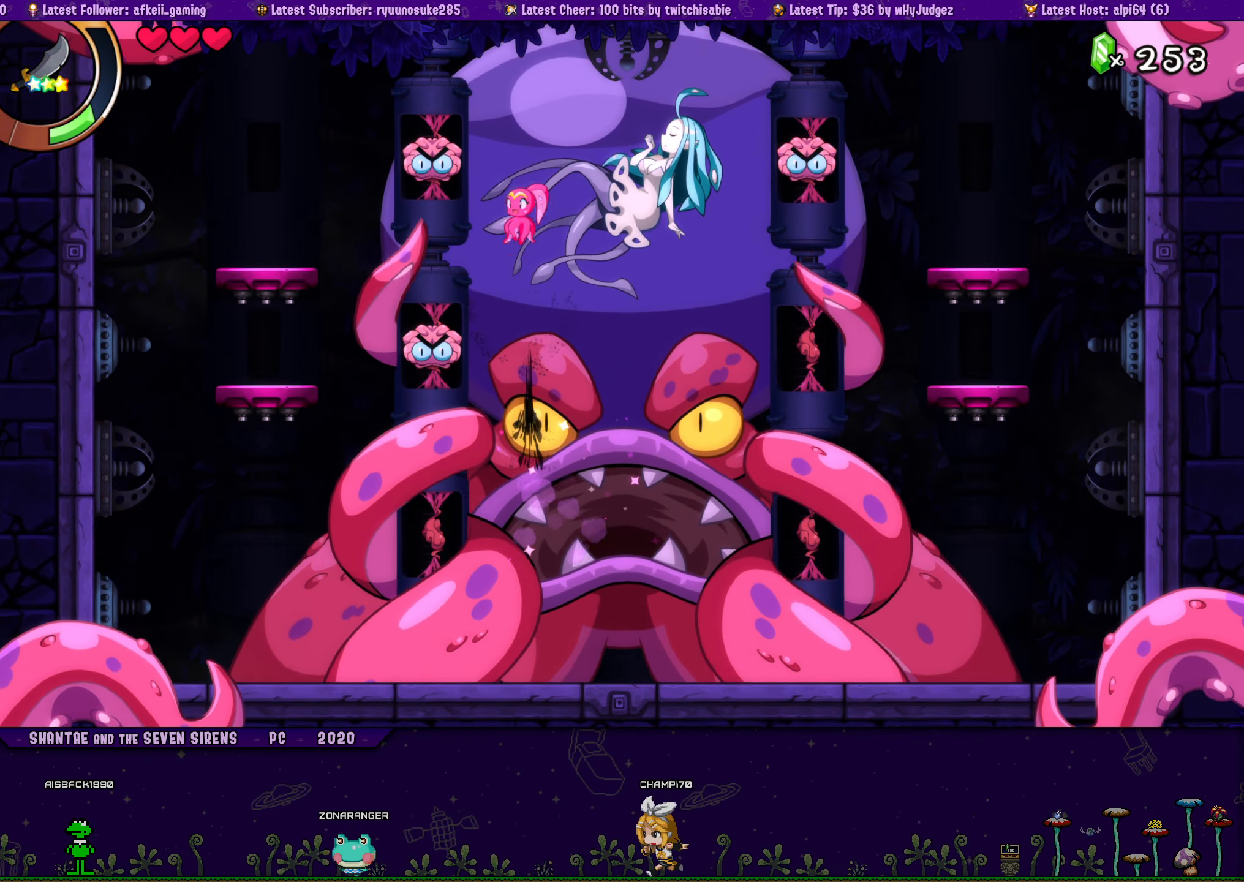
{"buttons": ["SQUARE"], "button_events": [[34, "DPAD_LEFT", "up"], [84, "SQUARE", "down"], [184, "SQUARE", "up"], [467, "SQUARE", "down"]]}
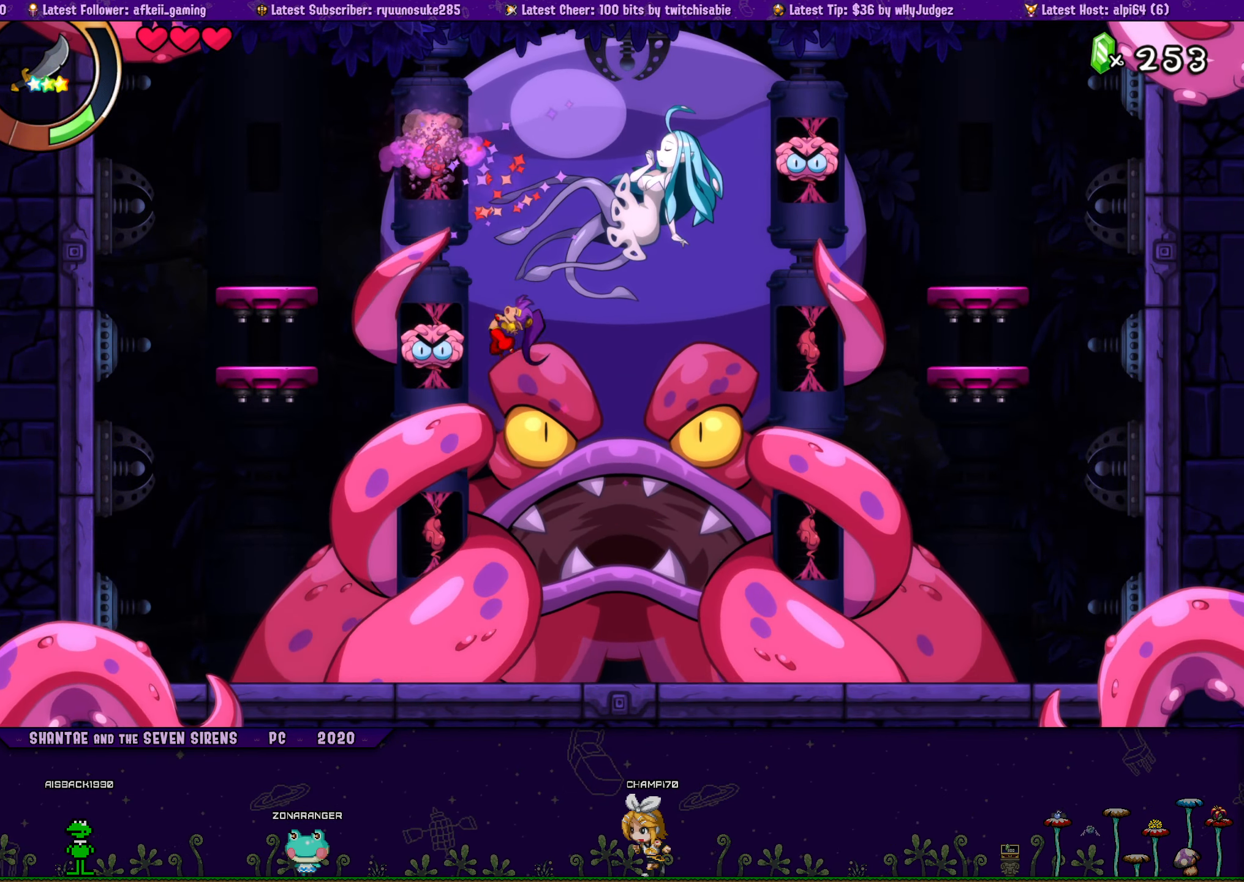
{"buttons": ["CROSS", "DPAD_RIGHT"], "button_events": [[84, "SQUARE", "up"], [167, "DPAD_RIGHT", "down"], [500, "CROSS", "down"]]}
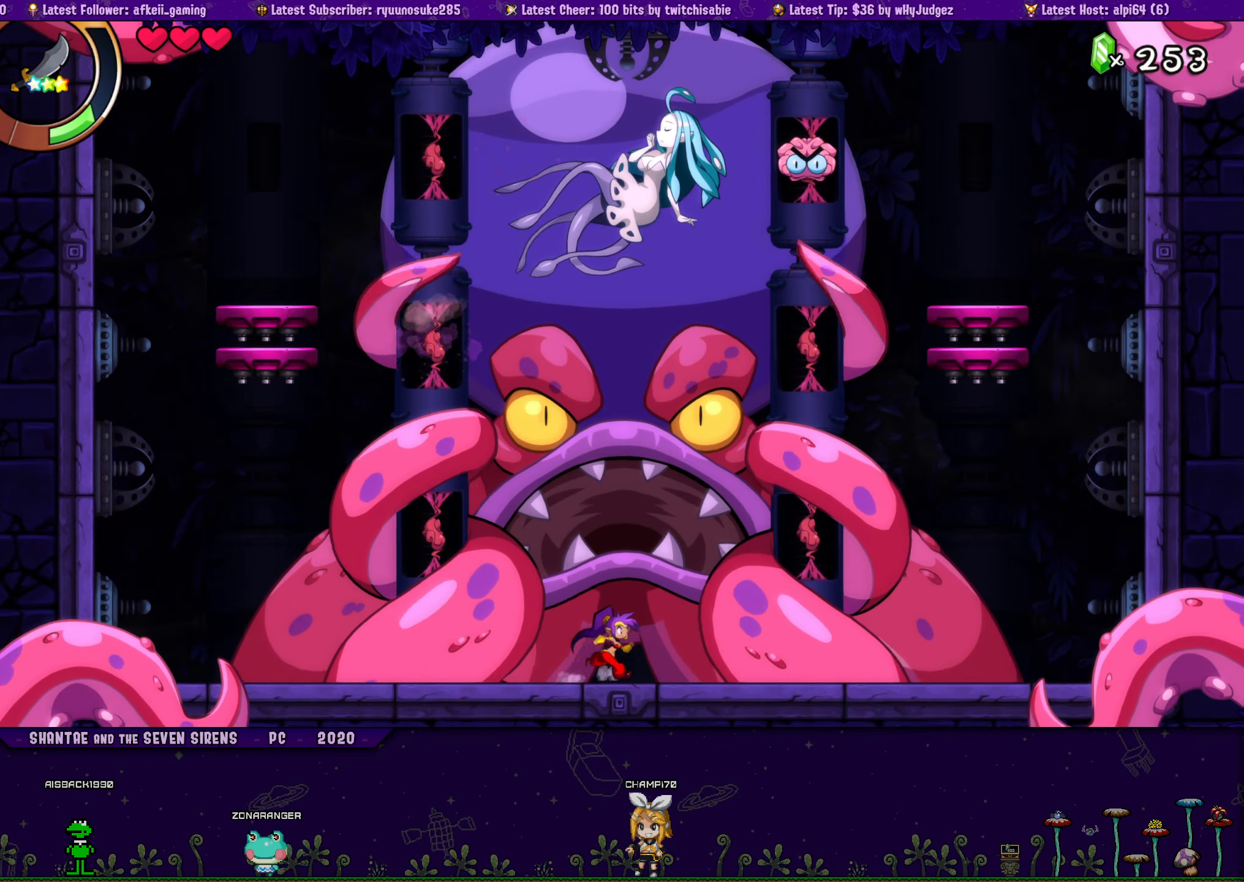
{"buttons": ["CROSS", "DPAD_RIGHT"], "button_events": [[250, "CROSS", "up"], [316, "DPAD_RIGHT", "up"], [333, "CROSS", "down"], [483, "DPAD_RIGHT", "down"]]}
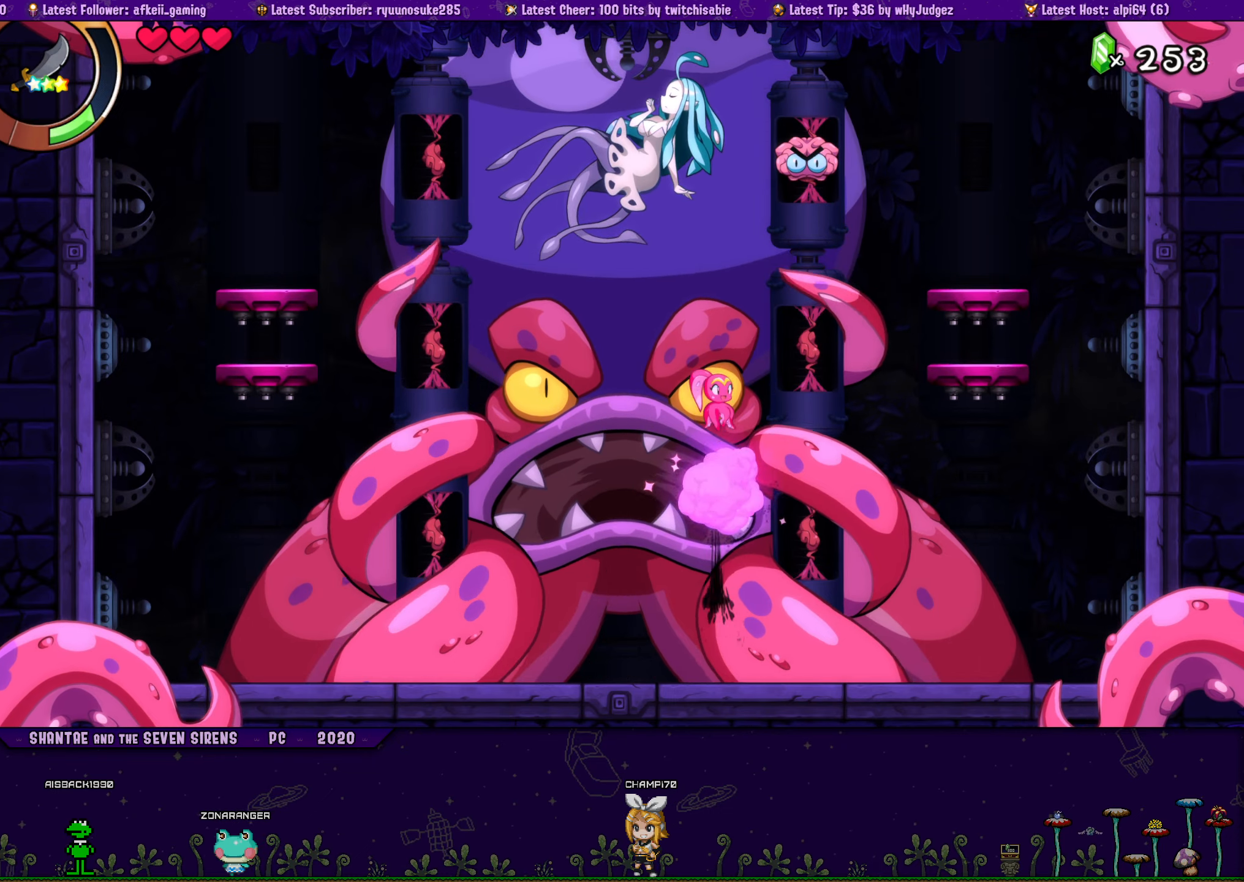
{"buttons": [], "button_events": [[33, "CROSS", "up"], [100, "CROSS", "down"], [116, "DPAD_RIGHT", "up"], [300, "CROSS", "up"], [366, "SQUARE", "down"], [483, "SQUARE", "up"]]}
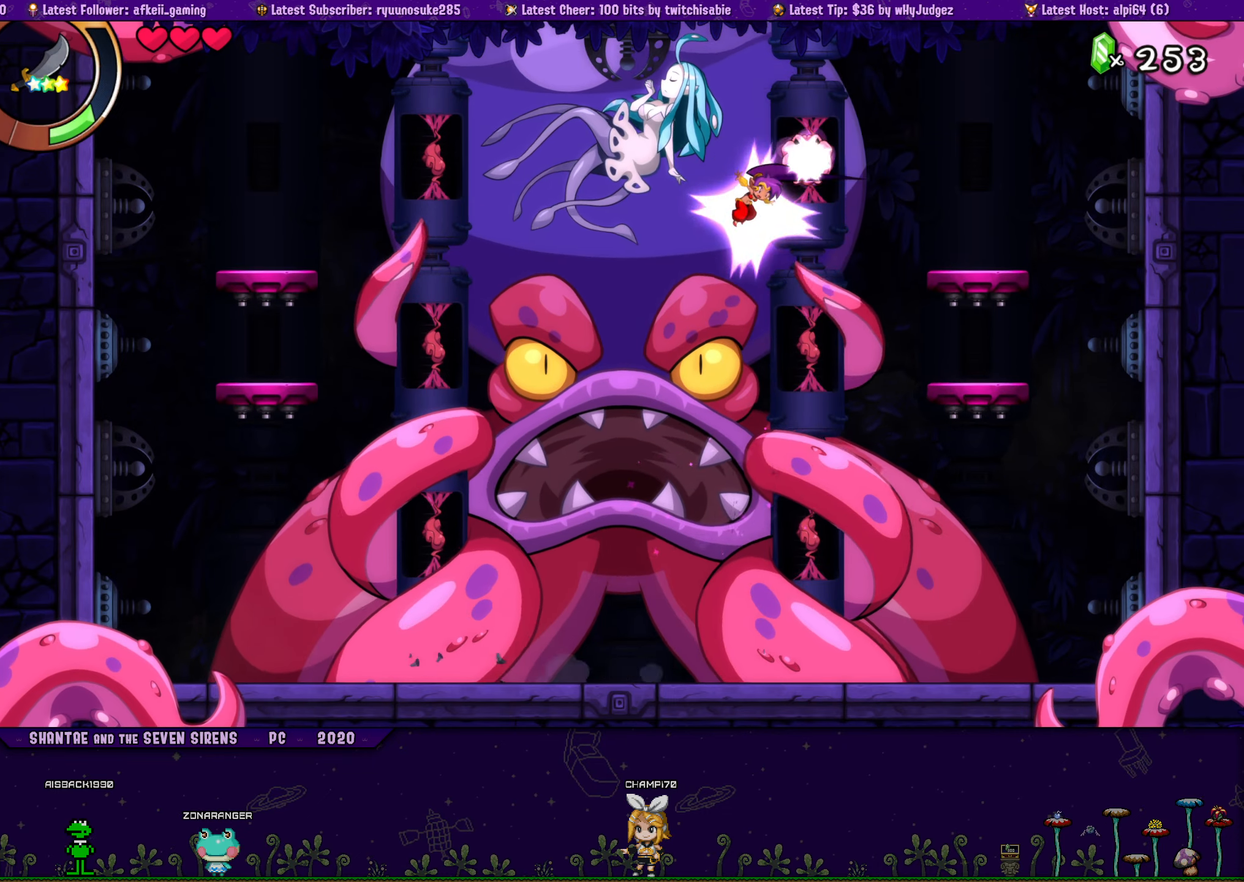
{"buttons": ["DPAD_LEFT"], "button_events": [[150, "DPAD_LEFT", "down"], [266, "DPAD_LEFT", "up"], [366, "DPAD_LEFT", "down"]]}
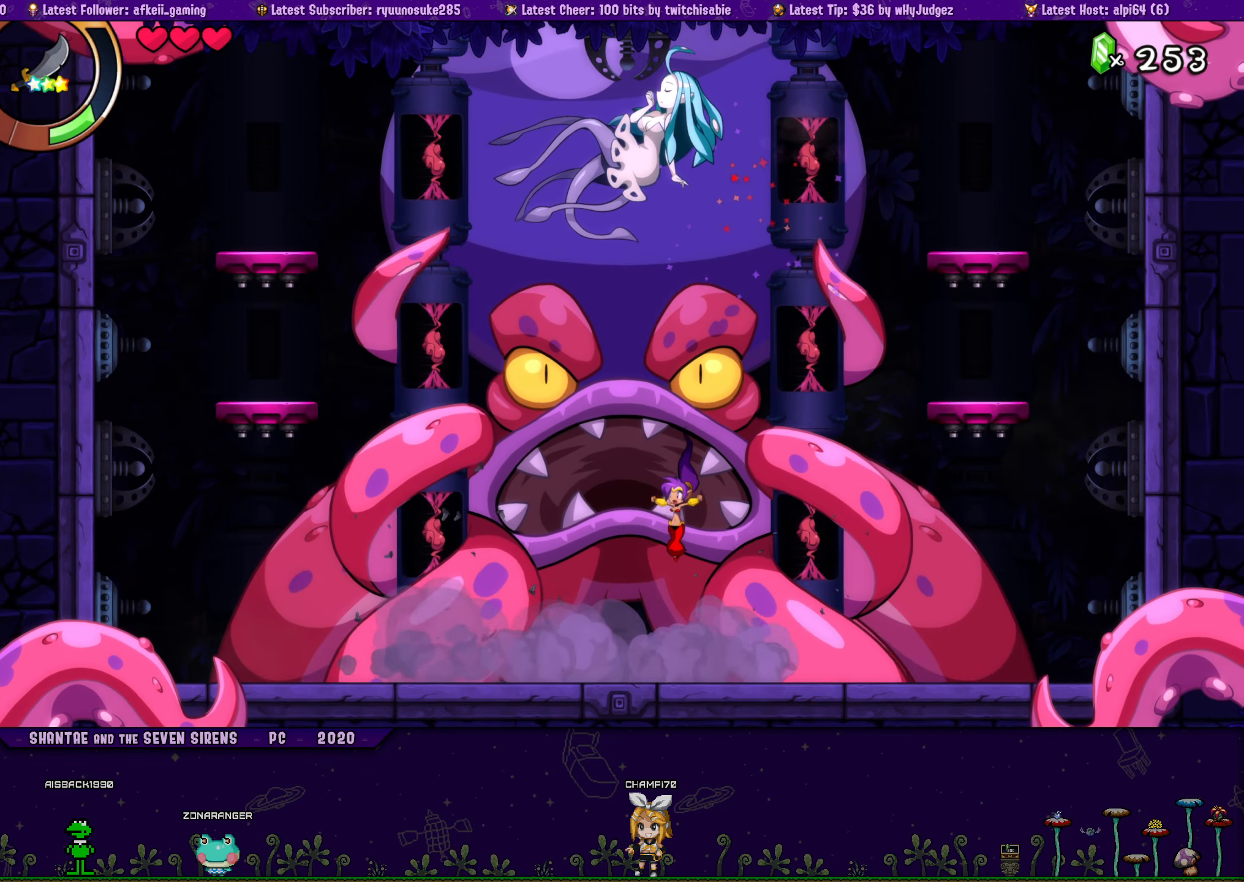
{"buttons": [], "button_events": [[16, "DPAD_LEFT", "up"], [300, "DPAD_LEFT", "down"], [383, "DPAD_LEFT", "up"]]}
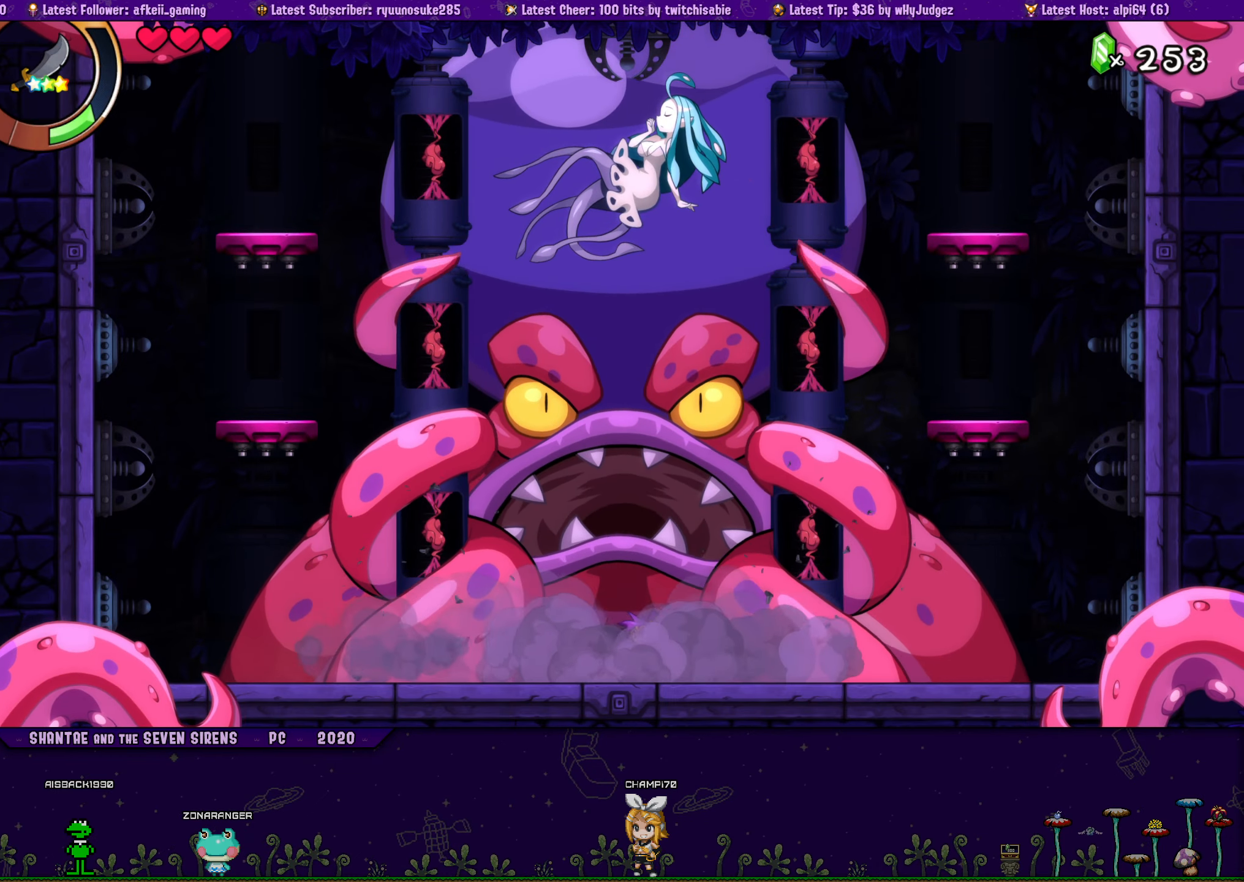
{"buttons": [], "button_events": [[366, "DPAD_LEFT", "down"], [416, "DPAD_LEFT", "up"]]}
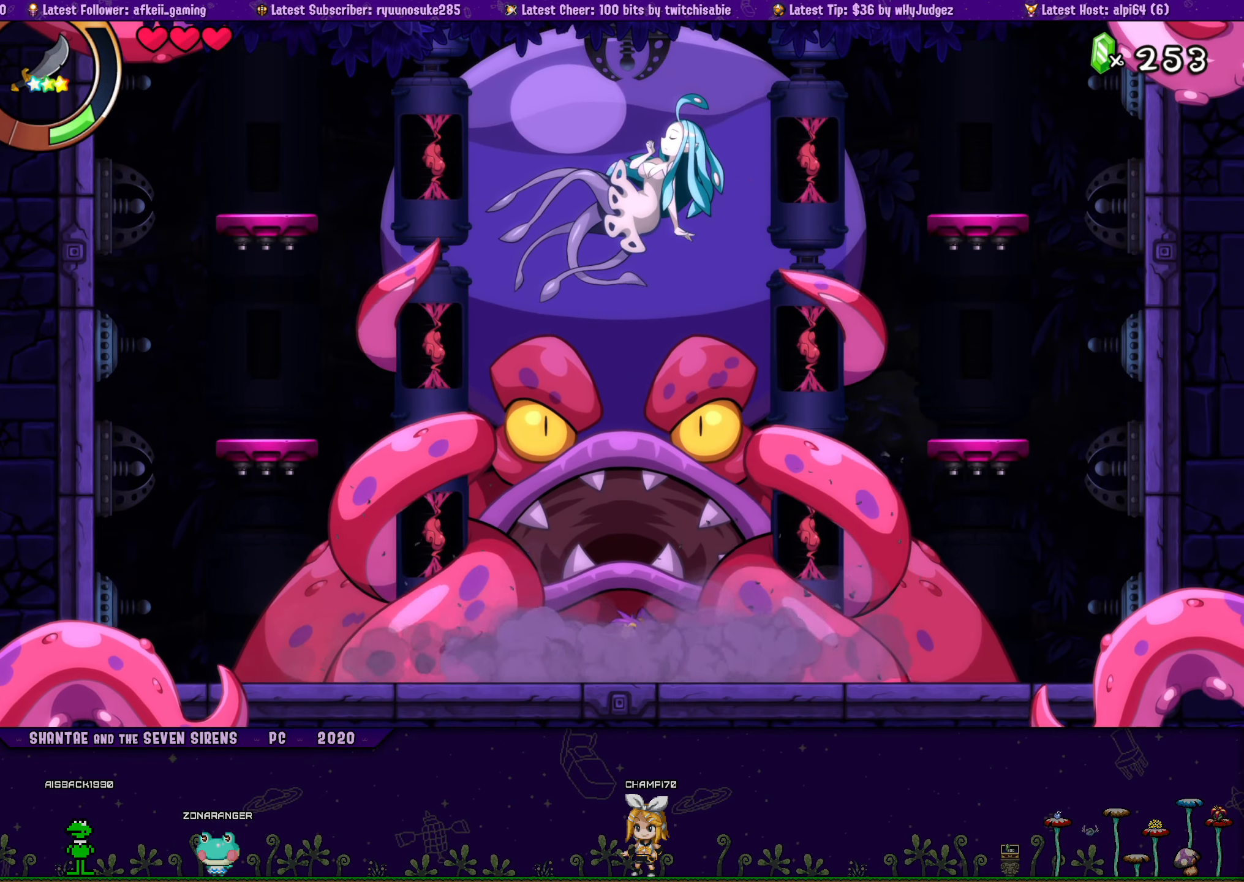
{"buttons": [], "button_events": []}
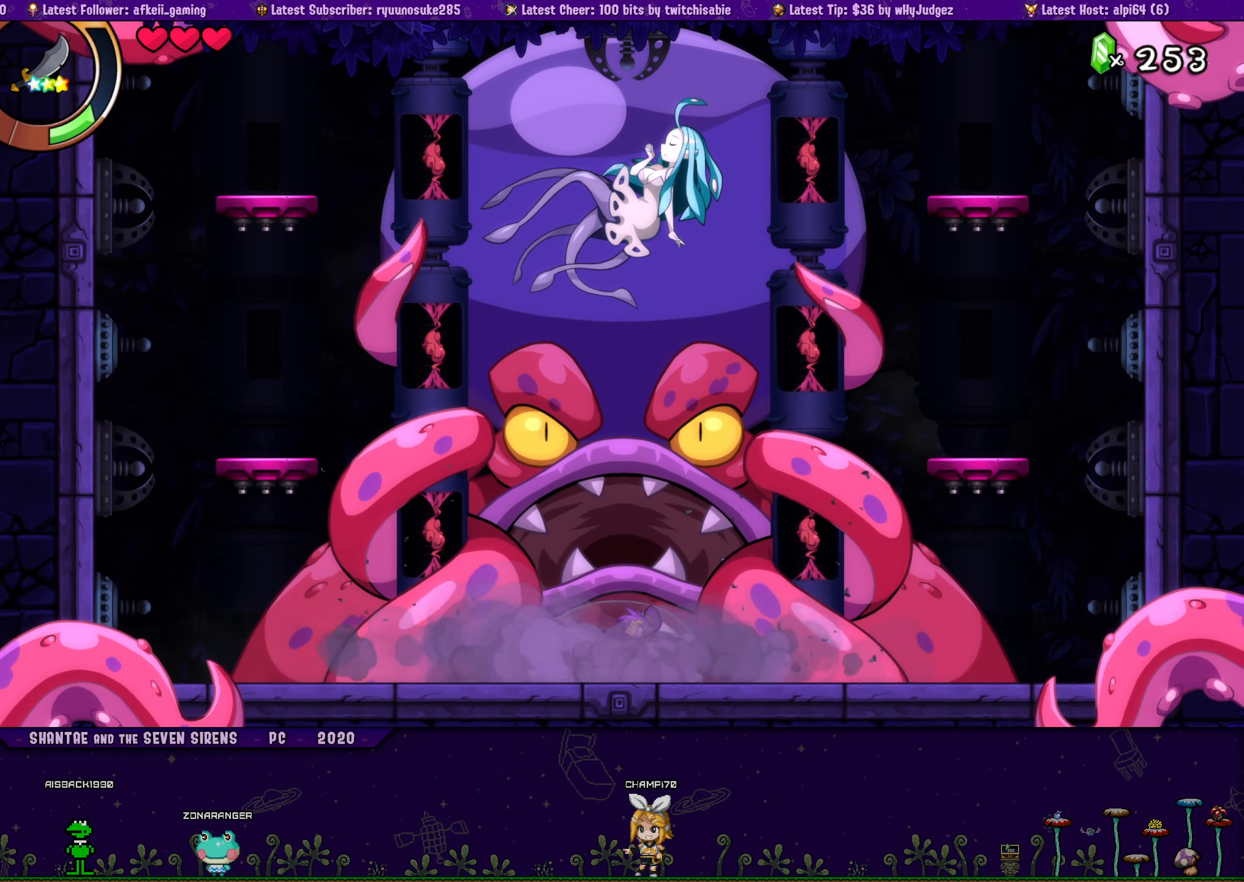
{"buttons": ["CIRCLE"], "button_events": [[450, "CIRCLE", "down"]]}
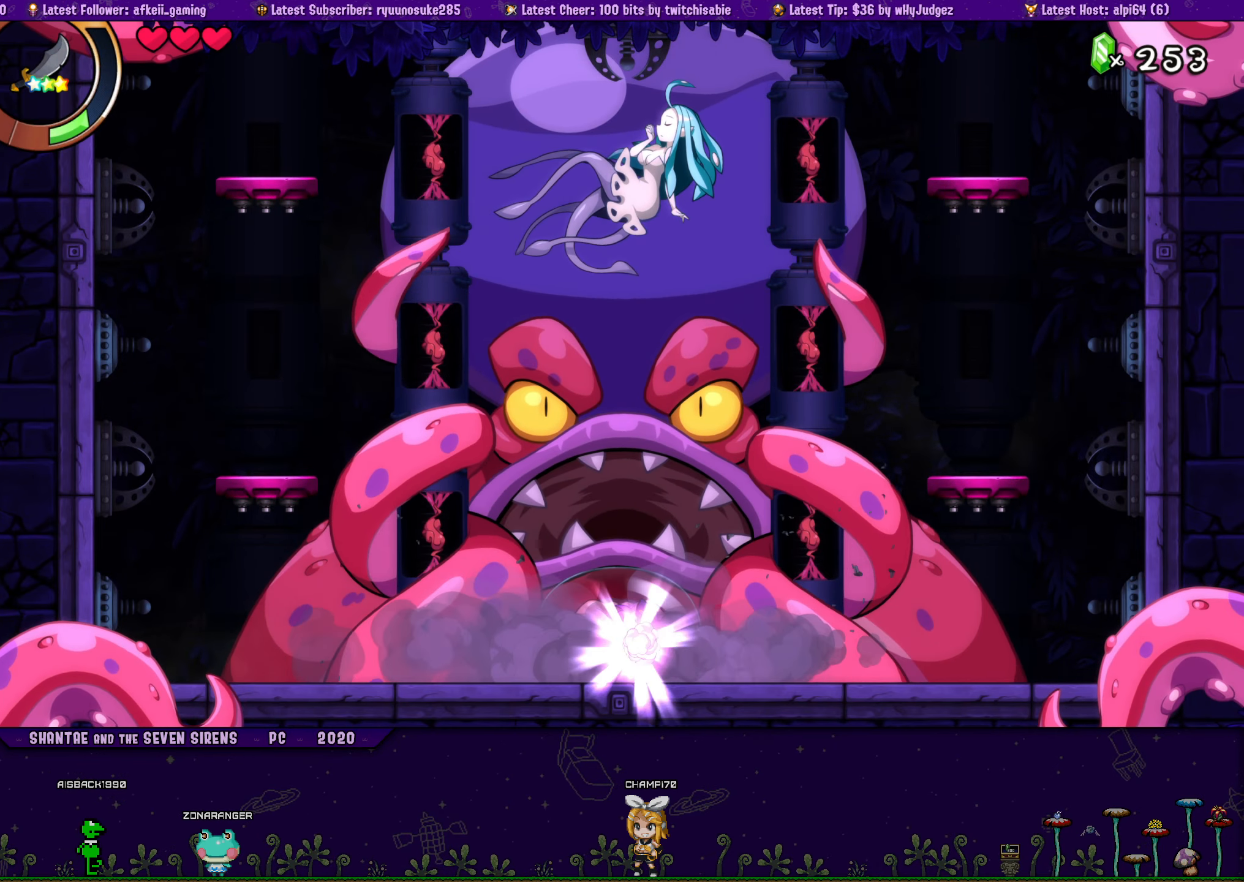
{"buttons": [], "button_events": [[66, "CIRCLE", "up"], [150, "SQUARE", "down"], [216, "SQUARE", "up"], [266, "SQUARE", "down"], [350, "SQUARE", "up"], [416, "SQUARE", "down"], [483, "SQUARE", "up"]]}
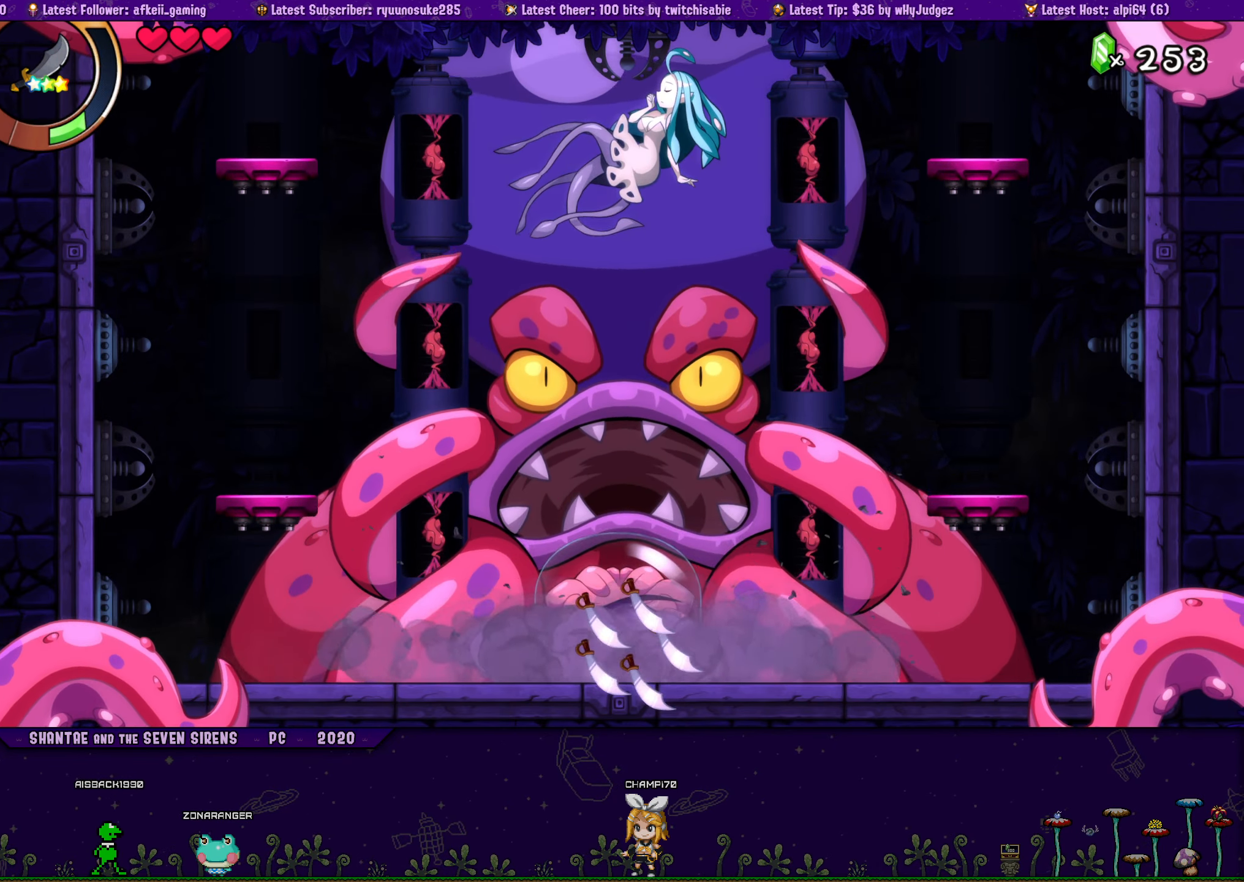
{"buttons": ["SQUARE"], "button_events": [[50, "SQUARE", "down"], [116, "SQUARE", "up"], [183, "SQUARE", "down"], [250, "SQUARE", "up"], [316, "SQUARE", "down"], [383, "SQUARE", "up"], [450, "SQUARE", "down"]]}
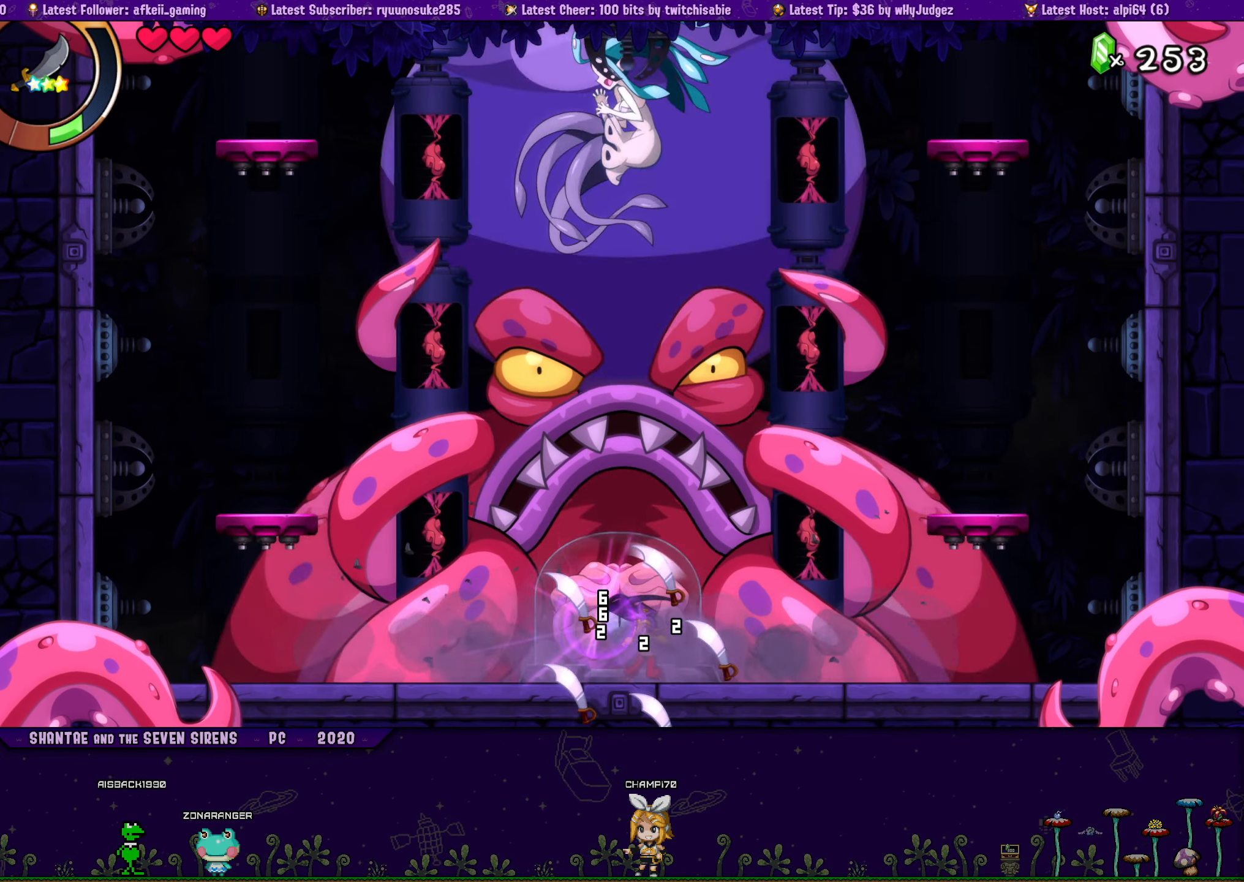
{"buttons": ["SQUARE"], "button_events": [[16, "SQUARE", "up"], [66, "SQUARE", "down"], [150, "SQUARE", "up"], [200, "SQUARE", "down"], [283, "SQUARE", "up"], [333, "SQUARE", "down"], [416, "SQUARE", "up"], [483, "SQUARE", "down"]]}
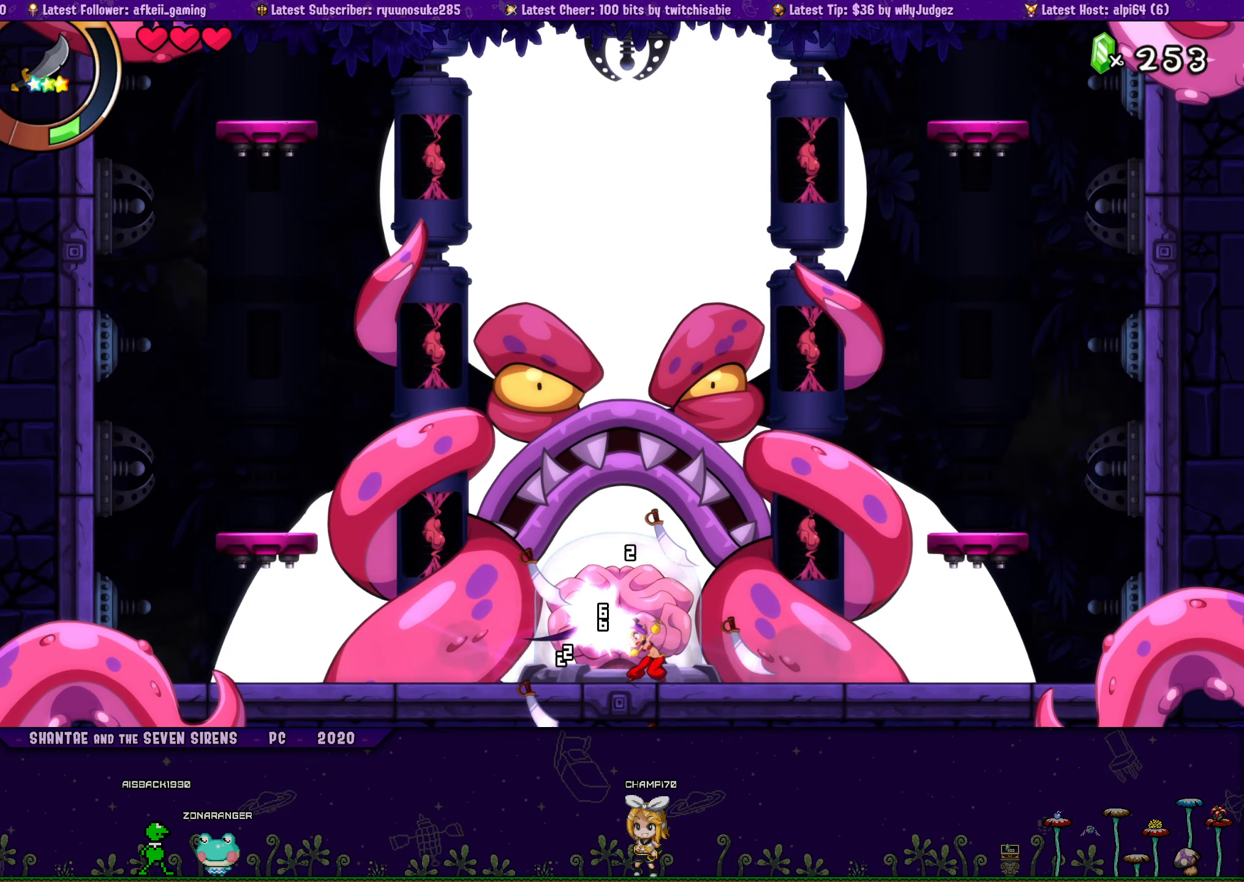
{"buttons": [], "button_events": [[50, "SQUARE", "up"], [117, "SQUARE", "down"], [183, "SQUARE", "up"], [250, "SQUARE", "down"], [333, "SQUARE", "up"], [383, "SQUARE", "down"], [450, "SQUARE", "up"]]}
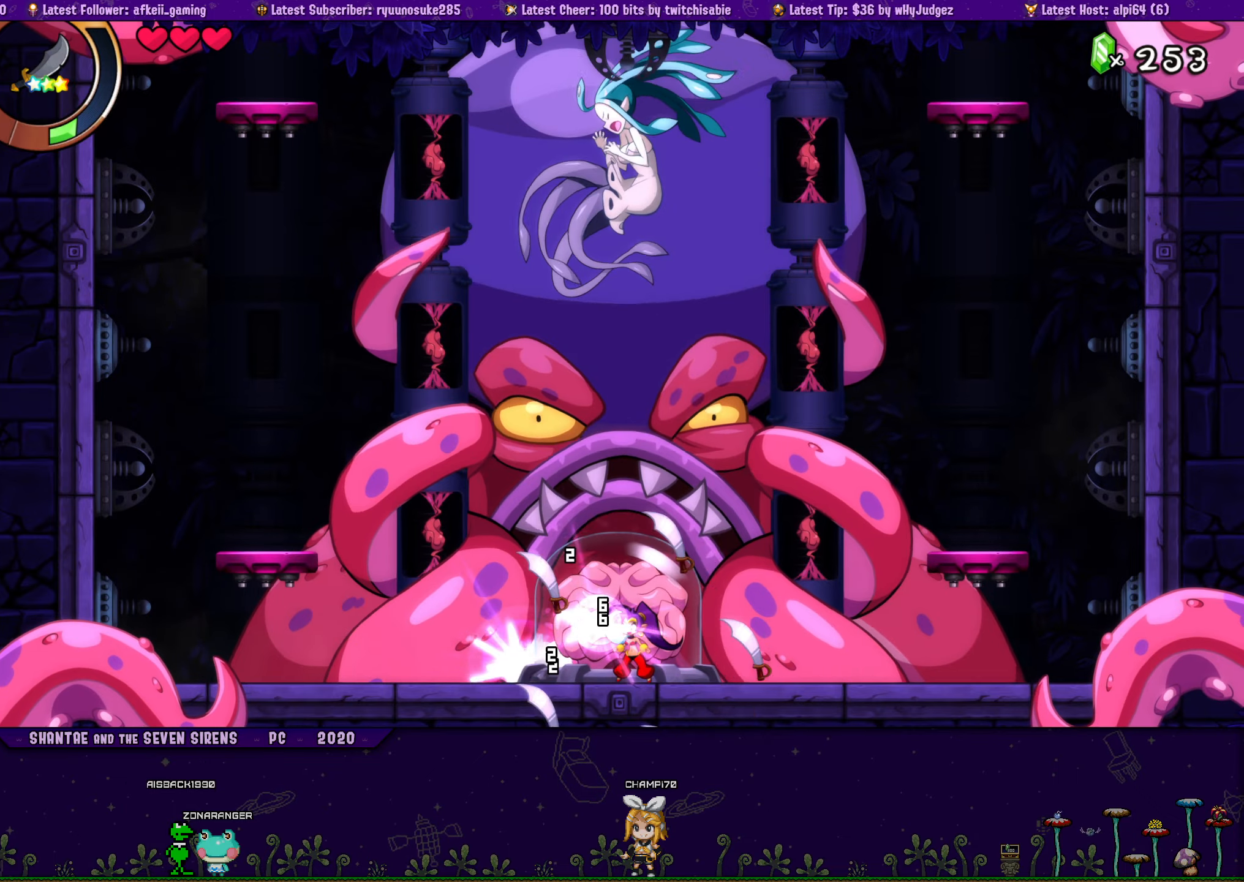
{"buttons": ["SQUARE"], "button_events": [[17, "SQUARE", "down"], [100, "SQUARE", "up"], [167, "SQUARE", "down"], [233, "SQUARE", "up"], [300, "SQUARE", "down"], [383, "SQUARE", "up"], [450, "SQUARE", "down"]]}
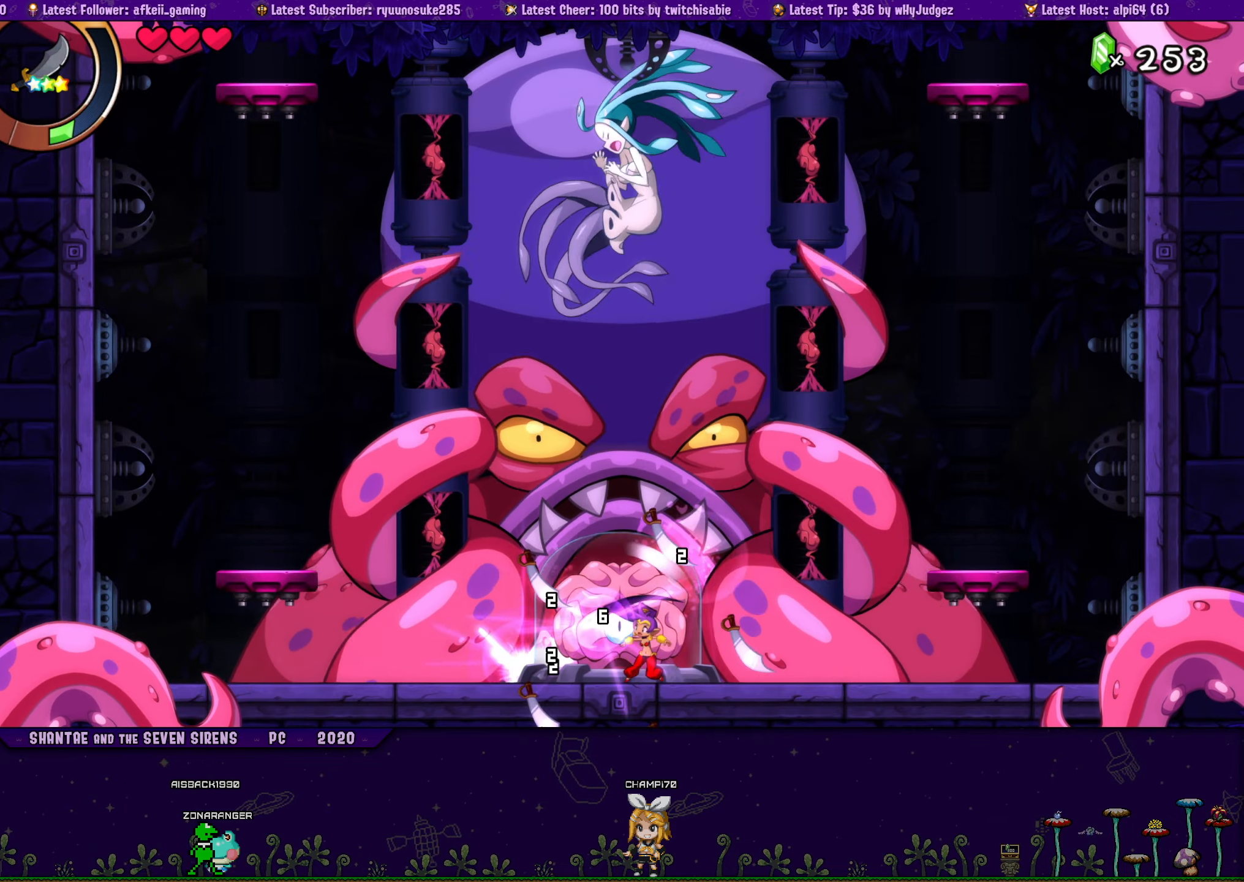
{"buttons": ["SQUARE"], "button_events": [[17, "SQUARE", "up"], [83, "SQUARE", "down"], [150, "SQUARE", "up"], [217, "SQUARE", "down"], [300, "SQUARE", "up"], [367, "SQUARE", "down"], [433, "SQUARE", "up"], [500, "SQUARE", "down"]]}
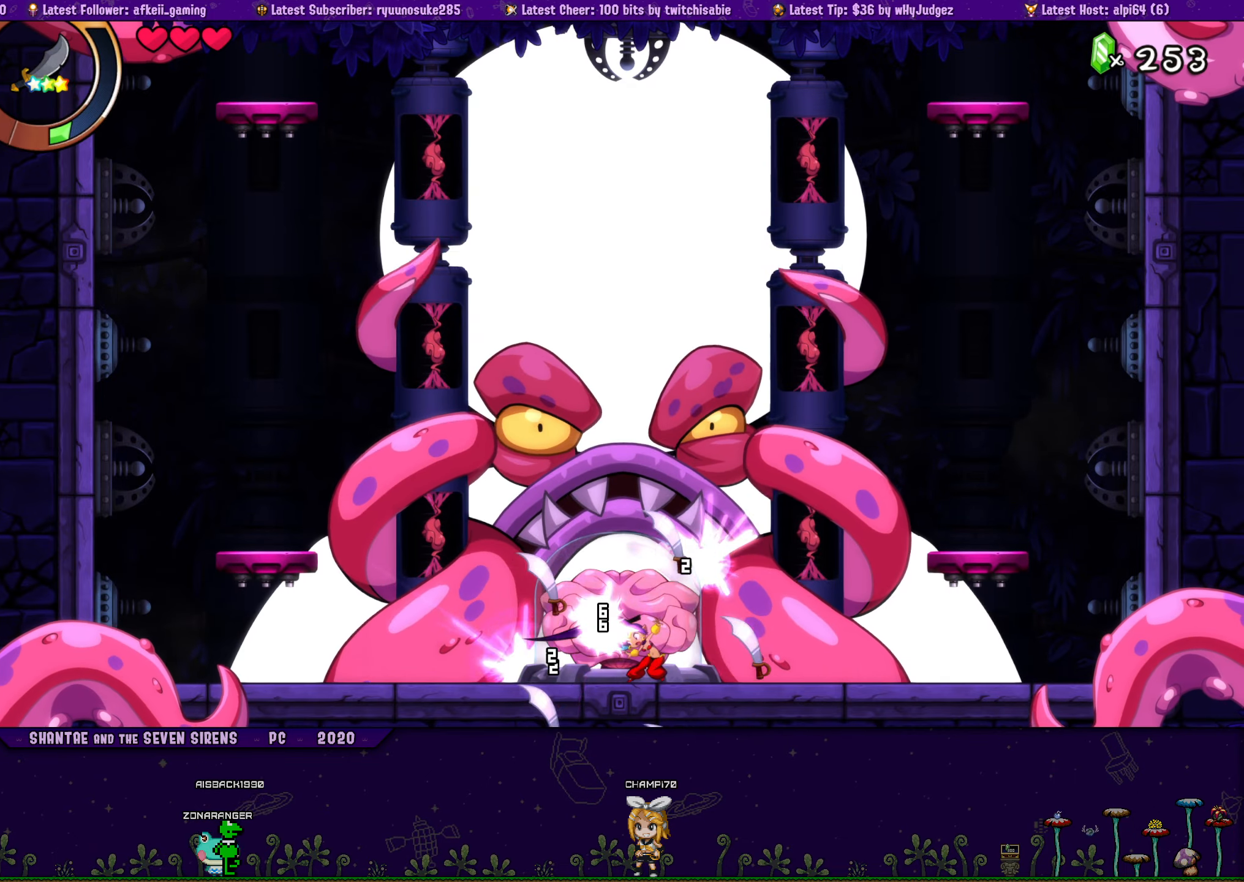
{"buttons": [], "button_events": [[83, "SQUARE", "up"], [150, "SQUARE", "down"], [217, "SQUARE", "up"], [283, "SQUARE", "down"], [367, "SQUARE", "up"], [433, "SQUARE", "down"], [500, "SQUARE", "up"]]}
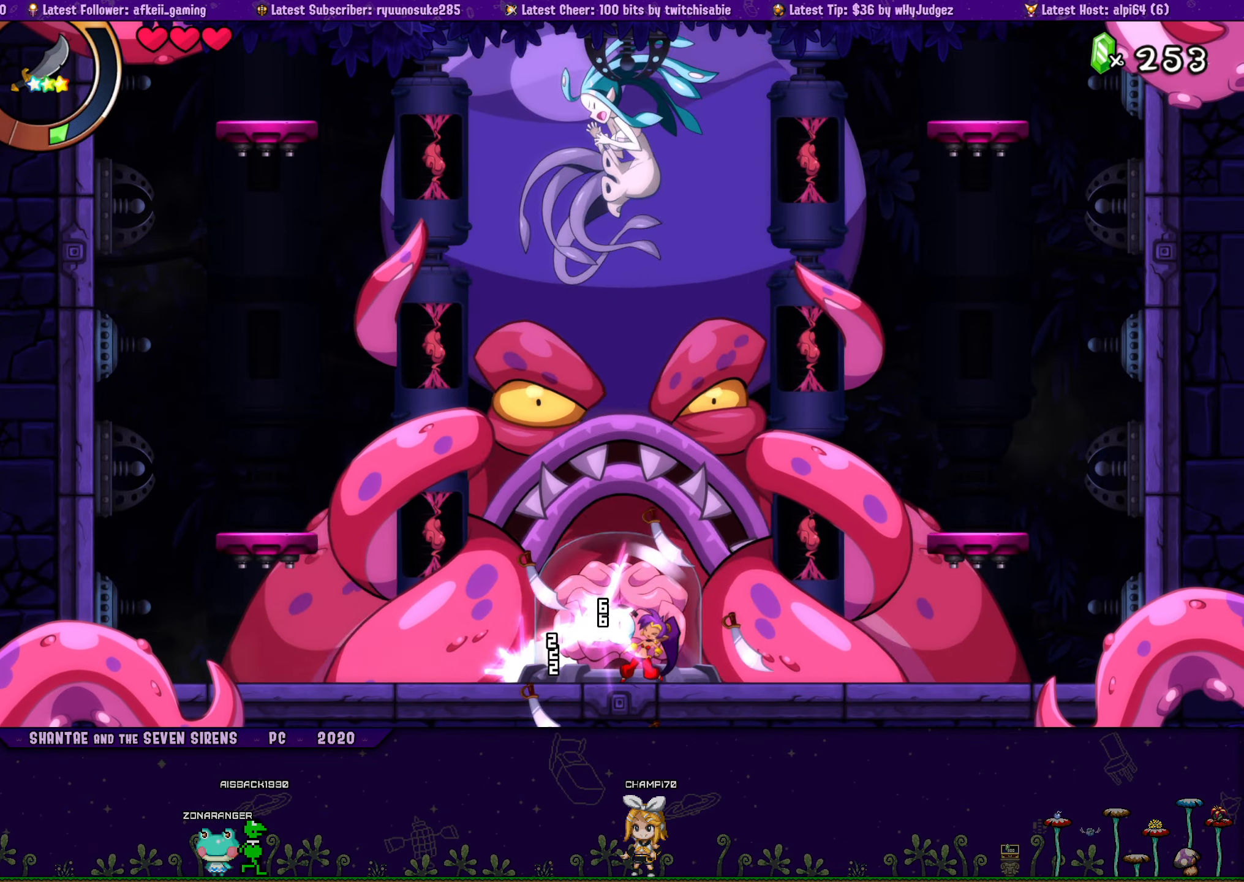
{"buttons": ["SQUARE"], "button_events": [[67, "SQUARE", "down"], [150, "SQUARE", "up"], [200, "SQUARE", "down"], [267, "SQUARE", "up"], [333, "SQUARE", "down"], [417, "SQUARE", "up"], [467, "SQUARE", "down"]]}
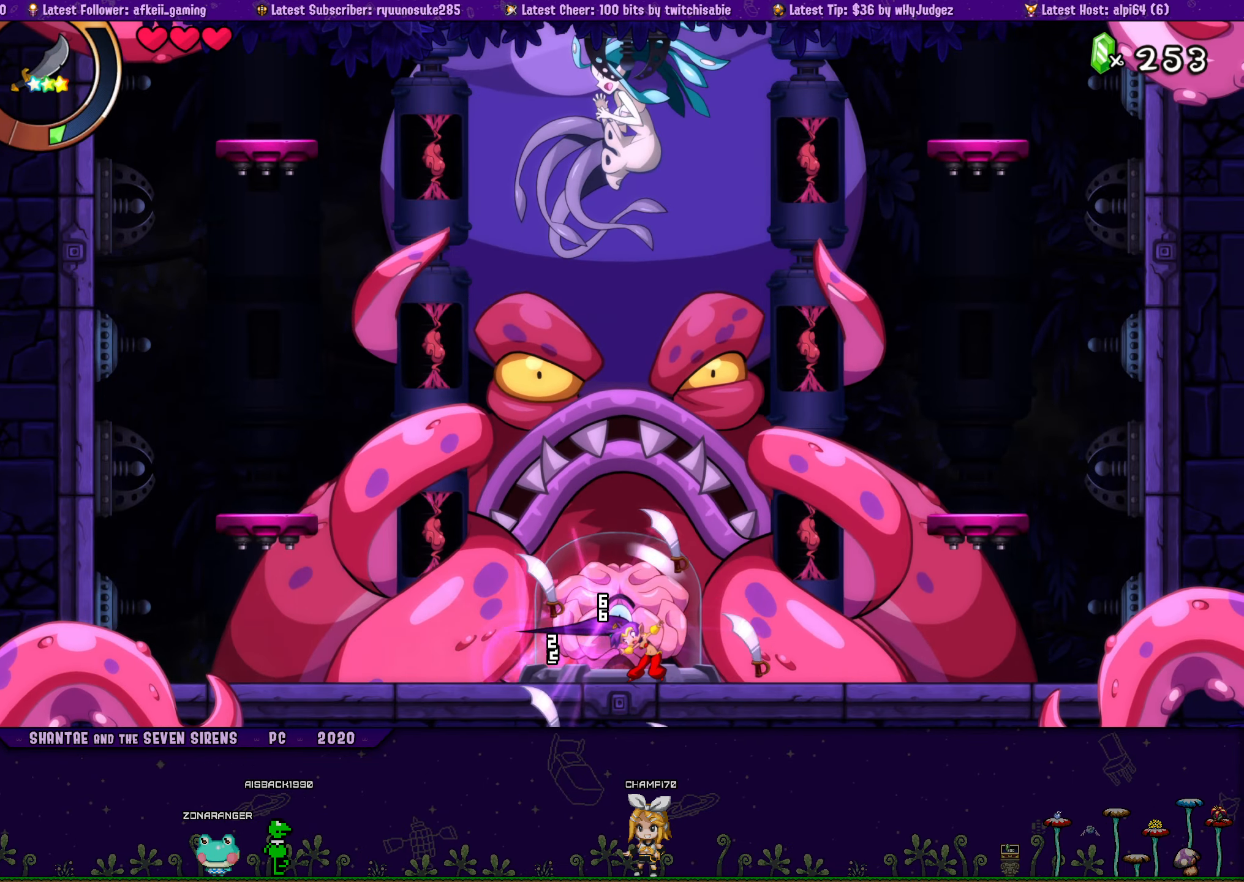
{"buttons": [], "button_events": [[50, "SQUARE", "up"], [117, "SQUARE", "down"], [183, "SQUARE", "up"], [250, "SQUARE", "down"], [333, "SQUARE", "up"], [400, "SQUARE", "down"], [467, "SQUARE", "up"]]}
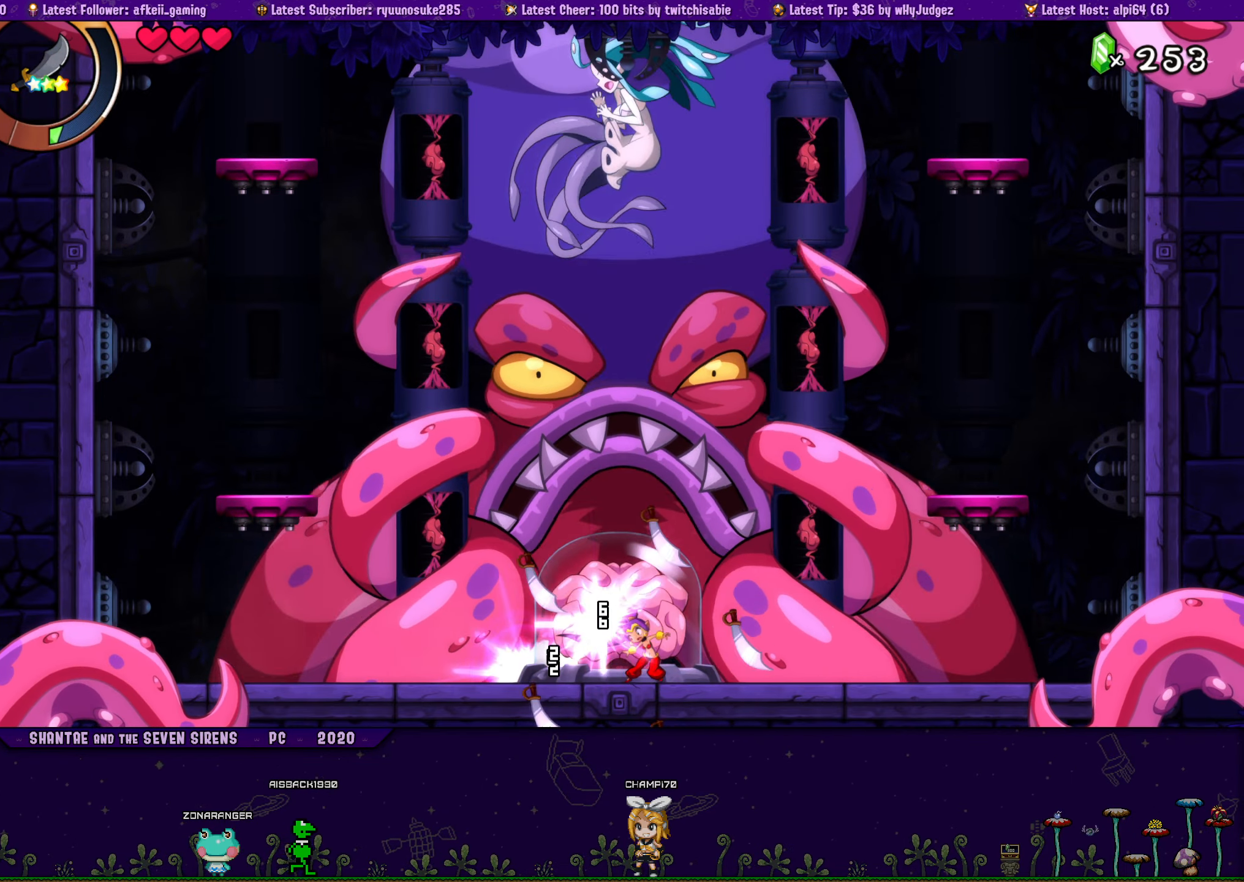
{"buttons": ["SQUARE"], "button_events": [[33, "SQUARE", "down"], [100, "SQUARE", "up"], [183, "SQUARE", "down"], [250, "SQUARE", "up"], [317, "SQUARE", "down"], [400, "SQUARE", "up"], [467, "SQUARE", "down"]]}
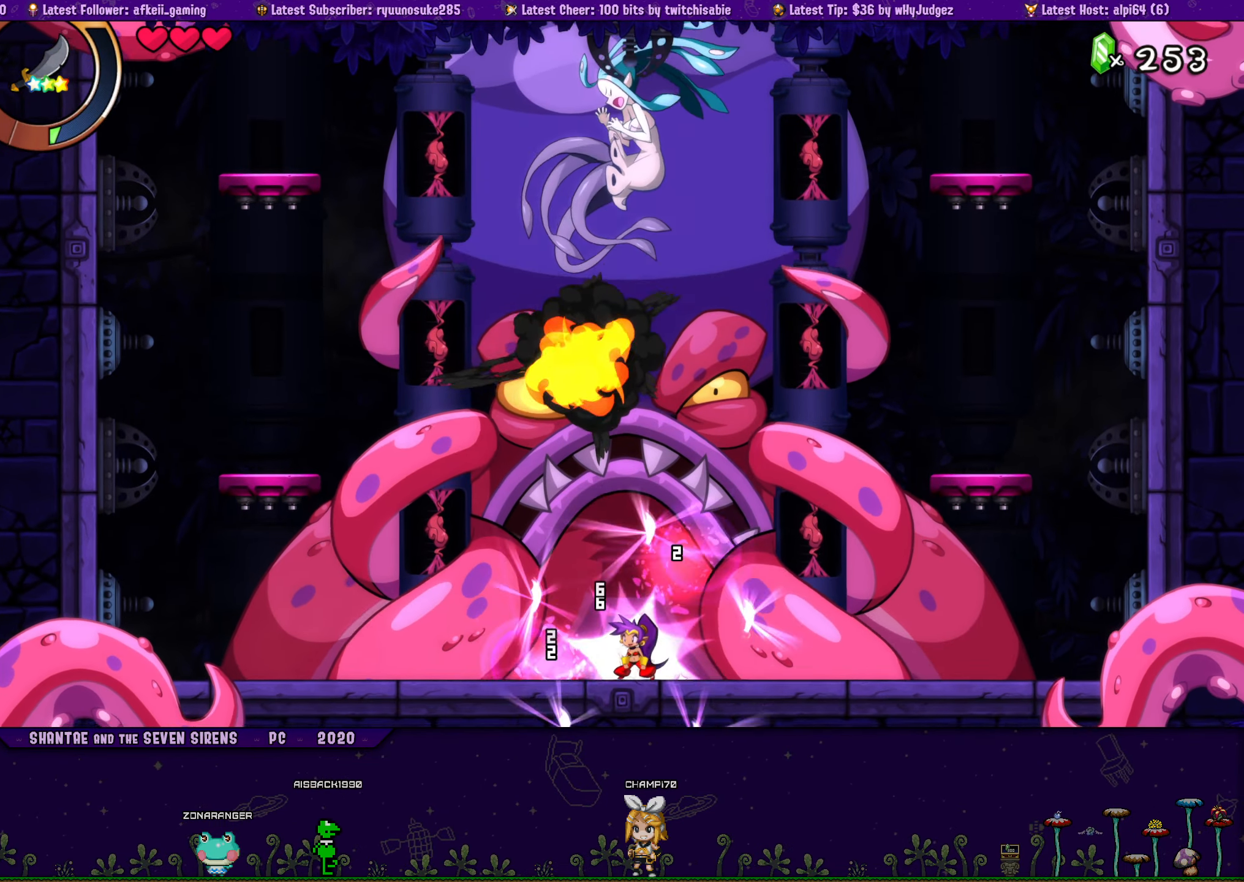
{"buttons": [], "button_events": [[50, "SQUARE", "up"], [117, "SQUARE", "down"], [167, "SQUARE", "up"]]}